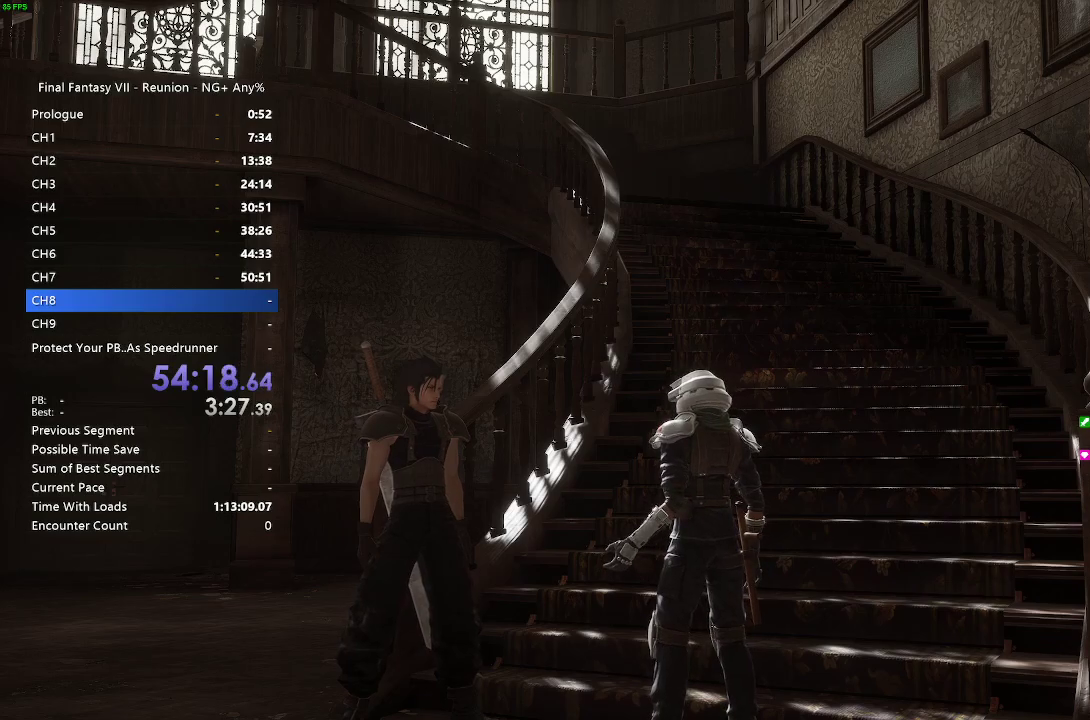
Gameplay with a controller (PlayStation layout); each line is a JSON object with the inputs held at the frame after it. "events" lists button and stick changes between this image and that frame as [ms after this image, input, new state], when the widget could be followed in between.
{"buttons": ["R2"], "left_stick": "up-right", "right_stick": "center", "events": [[217, "CROSS", "down"], [283, "CROSS", "up"]]}
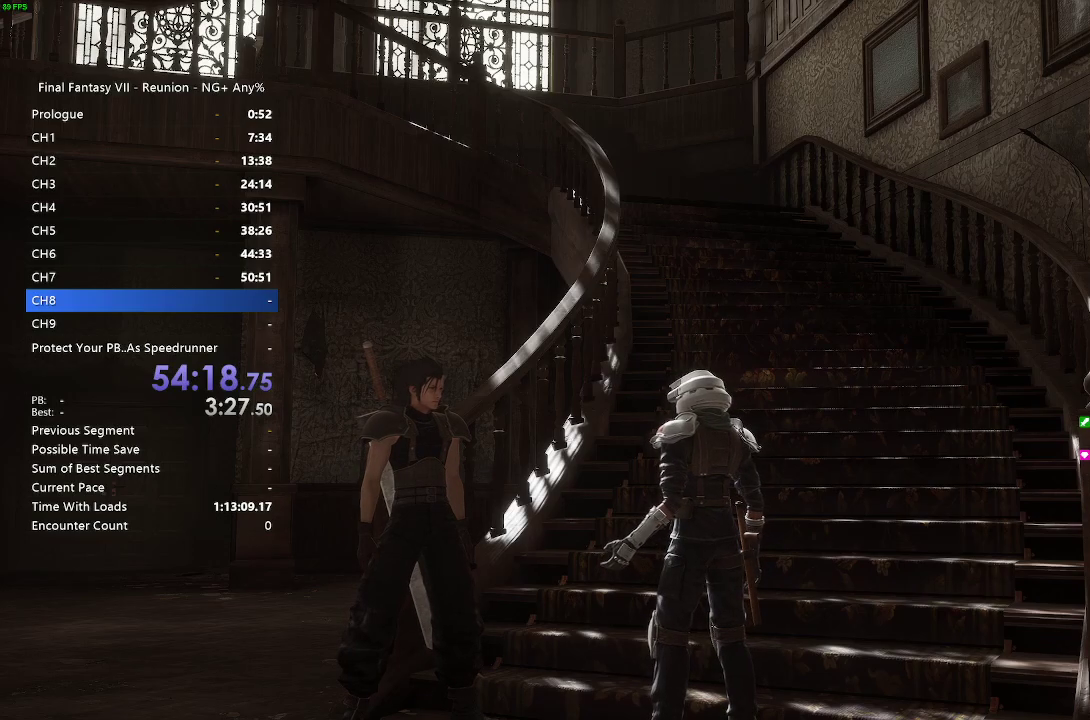
{"buttons": ["R2"], "left_stick": "up-right", "right_stick": "center", "events": [[33, "CROSS", "down"], [133, "CROSS", "up"], [267, "CROSS", "down"], [350, "CROSS", "up"], [433, "CROSS", "down"], [467, "CROSS", "up"]]}
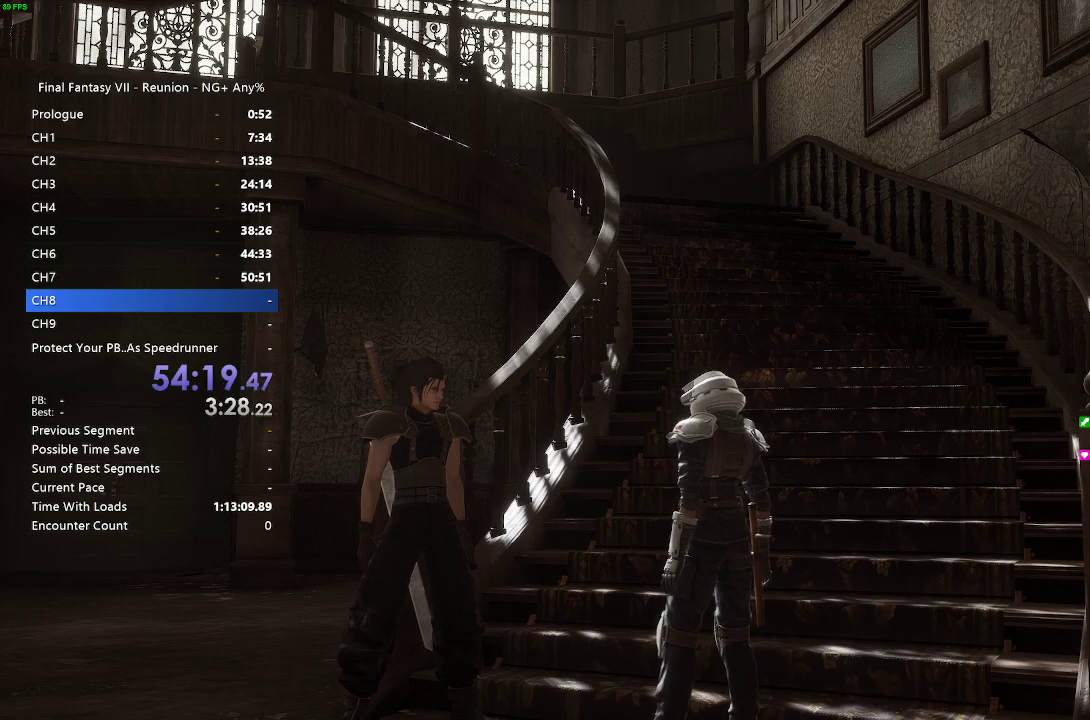
{"buttons": ["R2"], "left_stick": "up-right", "right_stick": "center", "events": [[100, "CROSS", "down"], [250, "CROSS", "up"]]}
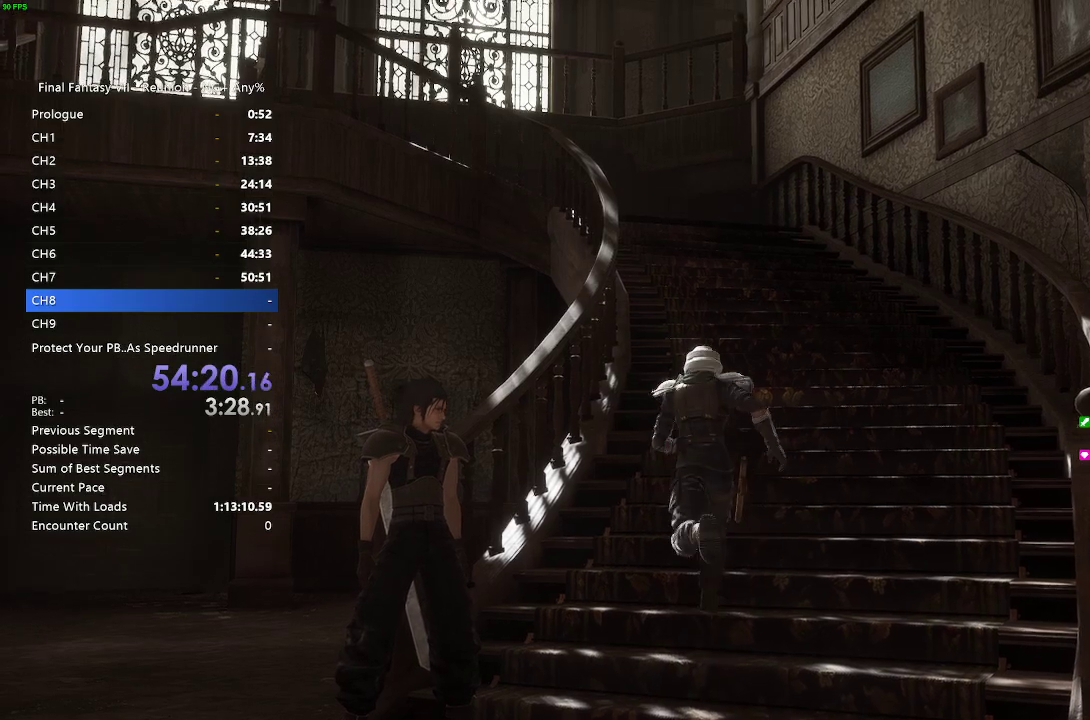
{"buttons": ["R2"], "left_stick": "up-right", "right_stick": "center", "events": []}
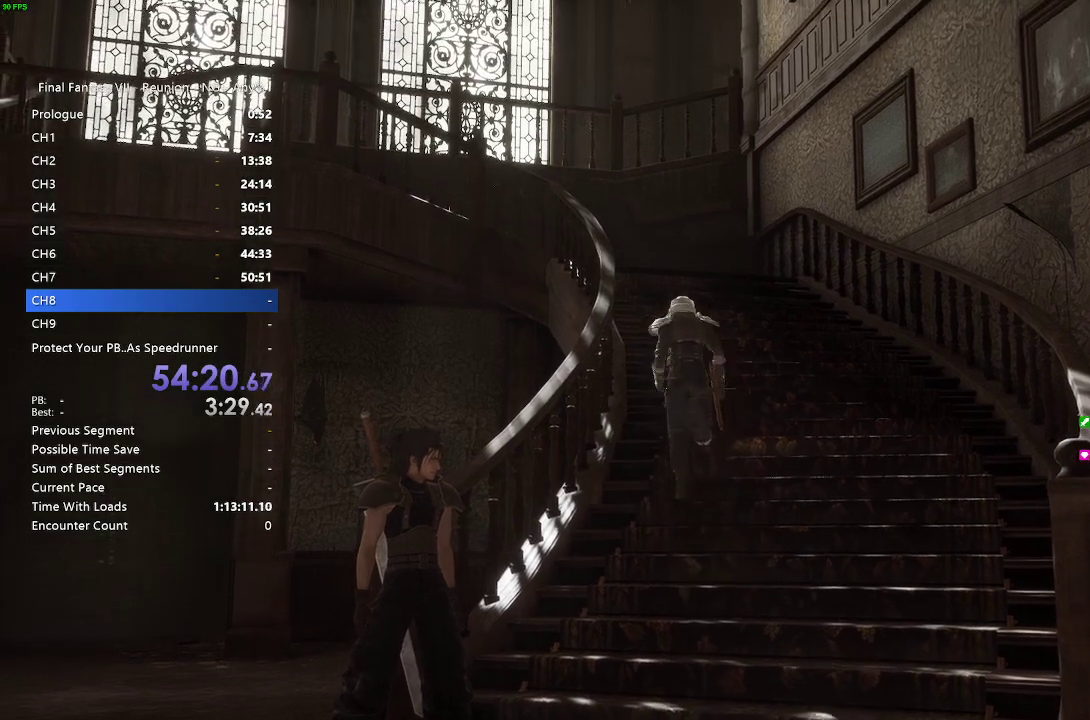
{"buttons": ["R2"], "left_stick": "up-right", "right_stick": "right", "events": [[250, "right_stick", "right"]]}
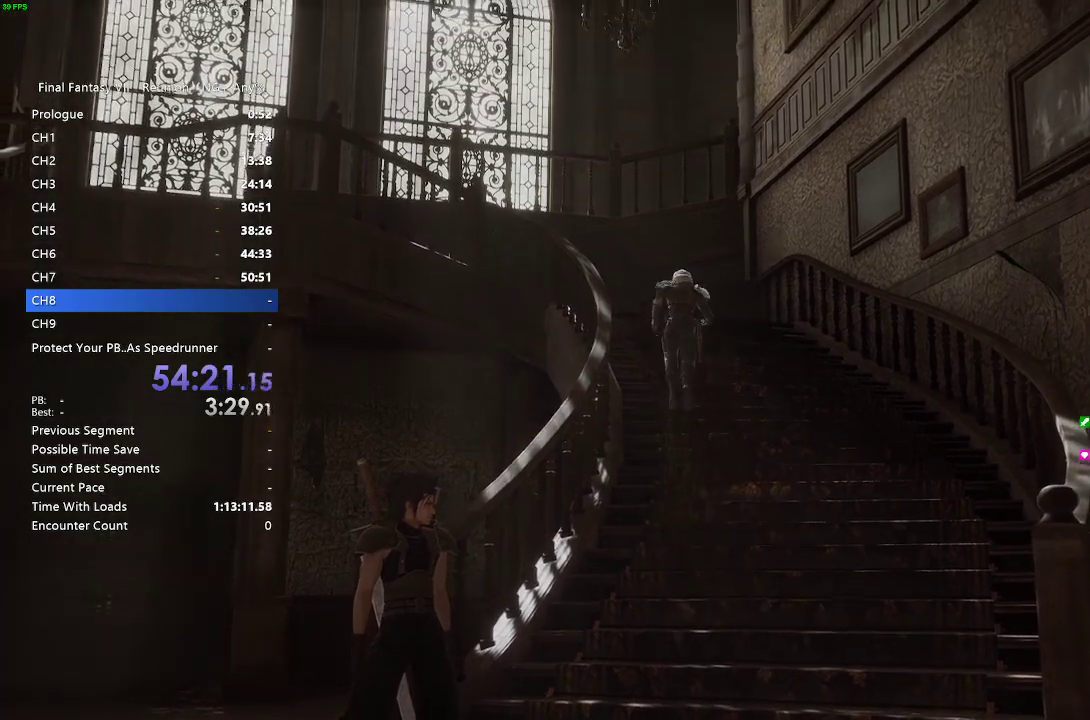
{"buttons": ["R2"], "left_stick": "up-right", "right_stick": "center", "events": [[67, "right_stick", "center"]]}
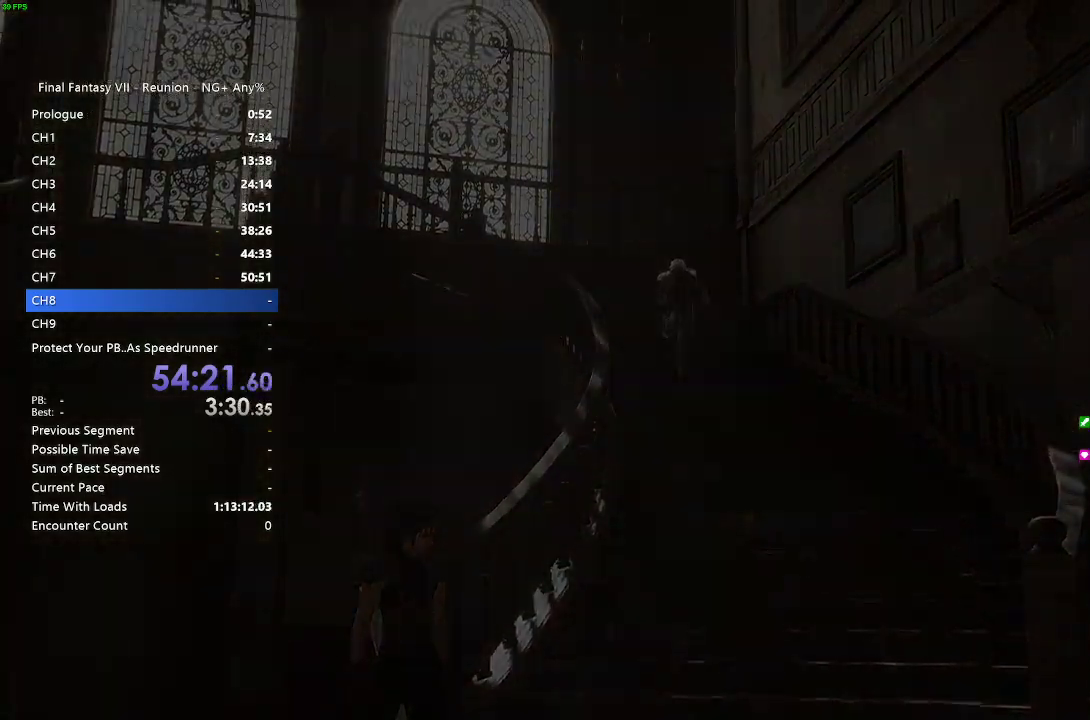
{"buttons": ["R2"], "left_stick": "up-right", "right_stick": "center", "events": []}
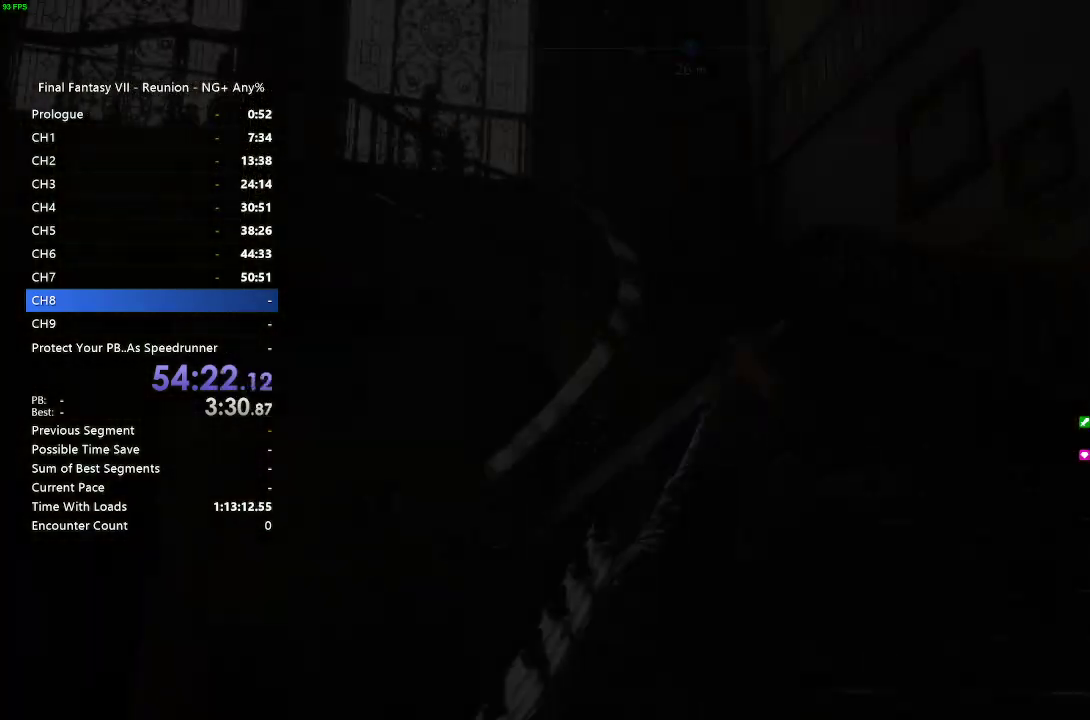
{"buttons": ["R2"], "left_stick": "up-right", "right_stick": "center", "events": []}
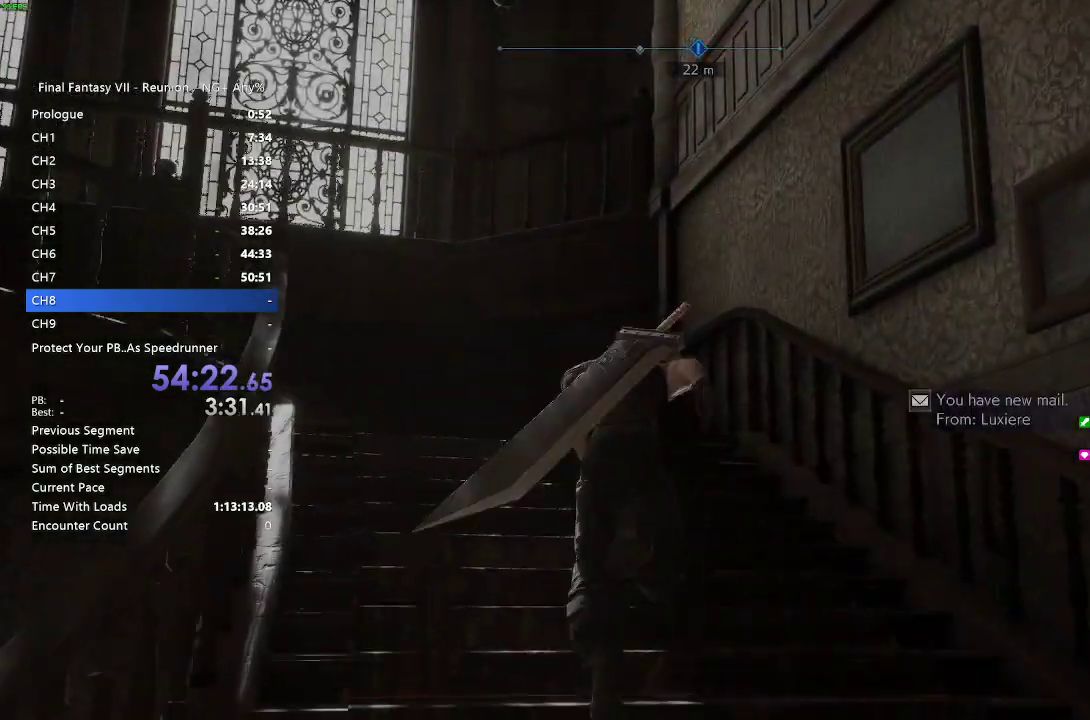
{"buttons": ["R2"], "left_stick": "up", "right_stick": "left"}
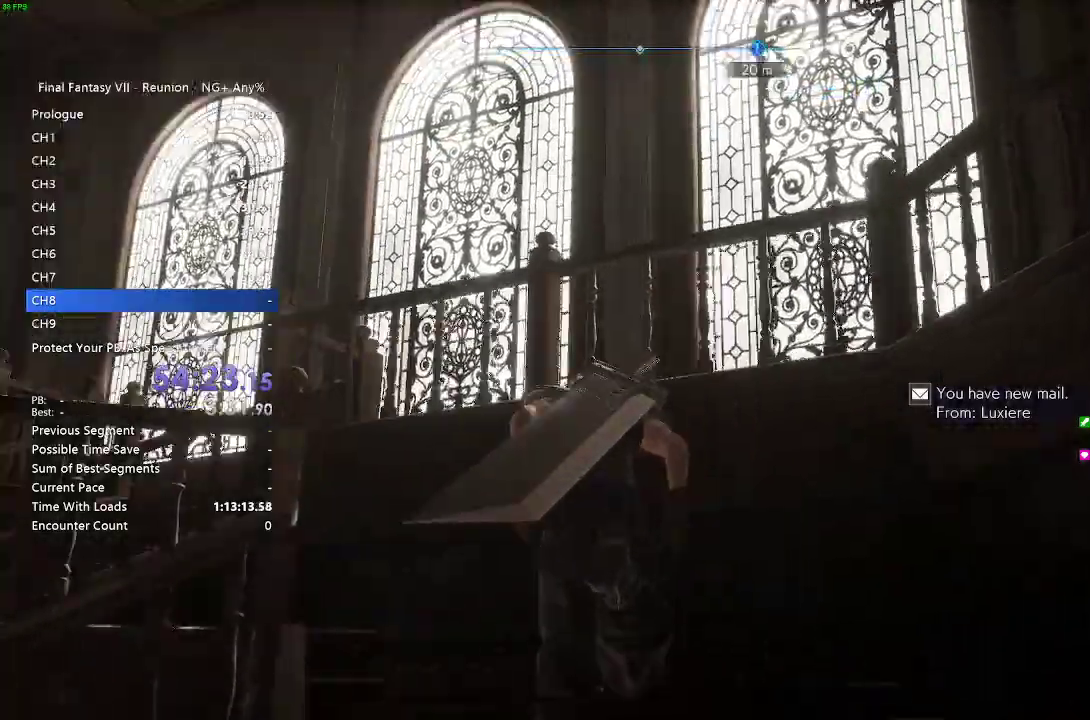
{"buttons": ["R2"], "left_stick": "up-left", "right_stick": "center", "events": [[150, "right_stick", "center"], [367, "left_stick", "up-left"]]}
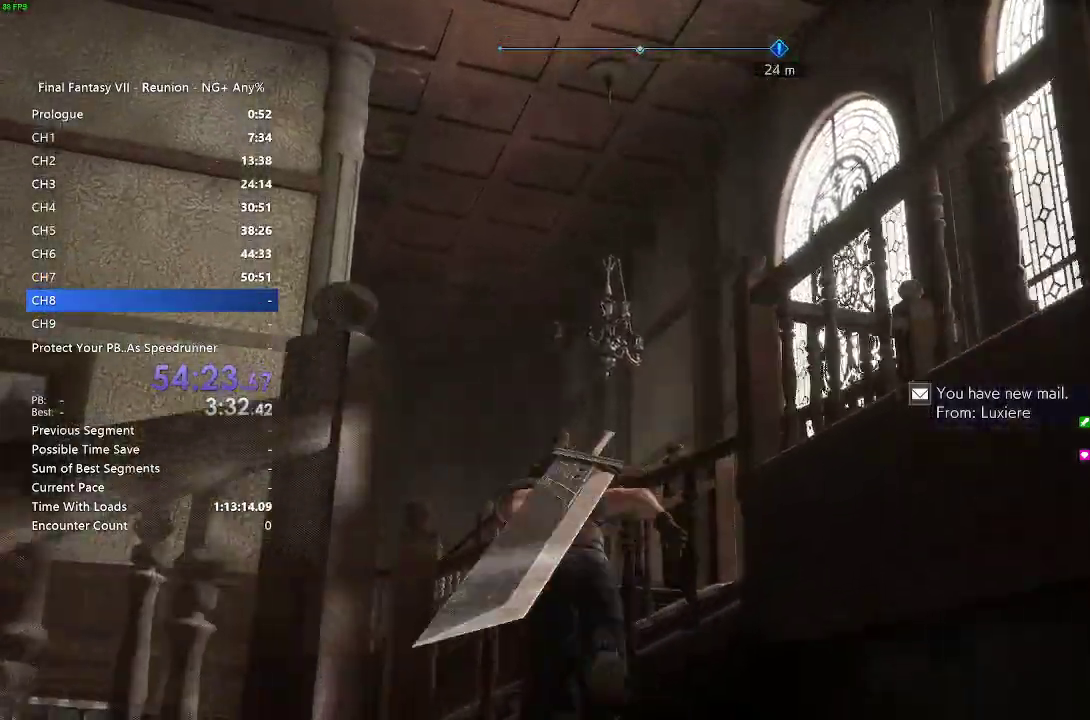
{"buttons": ["R2"], "left_stick": "up-left", "right_stick": "down-right", "events": [[267, "right_stick", "down-right"]]}
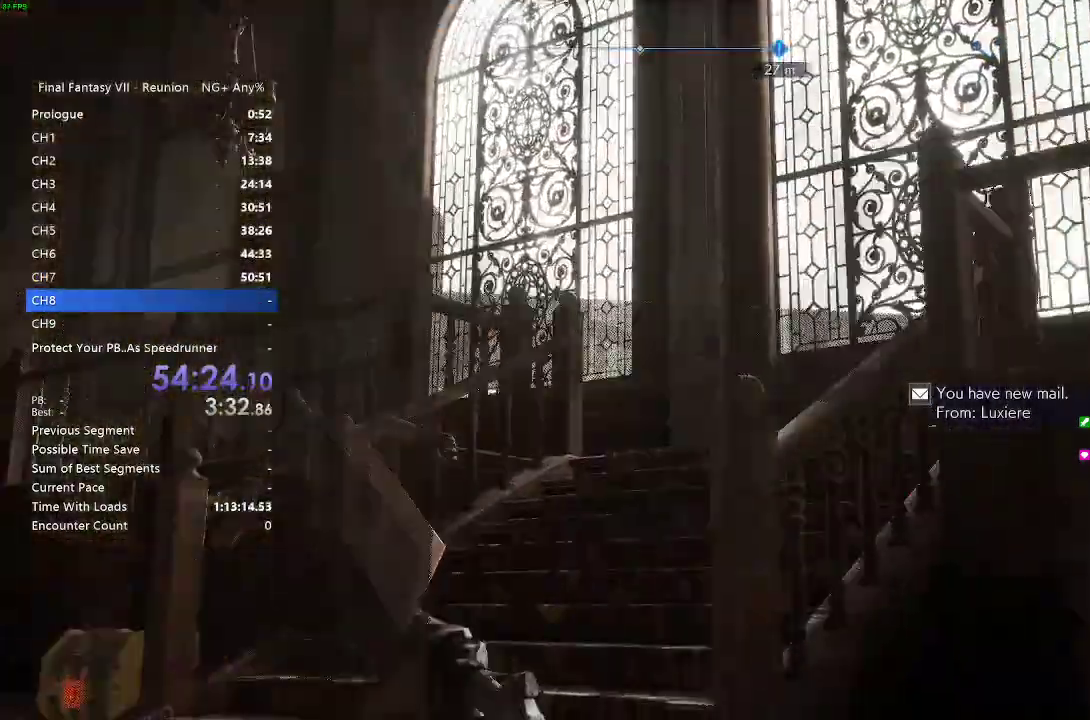
{"buttons": ["R2"], "left_stick": "up", "right_stick": "right", "events": [[67, "right_stick", "right"], [217, "right_stick", "center"], [233, "left_stick", "up"], [267, "right_stick", "right"]]}
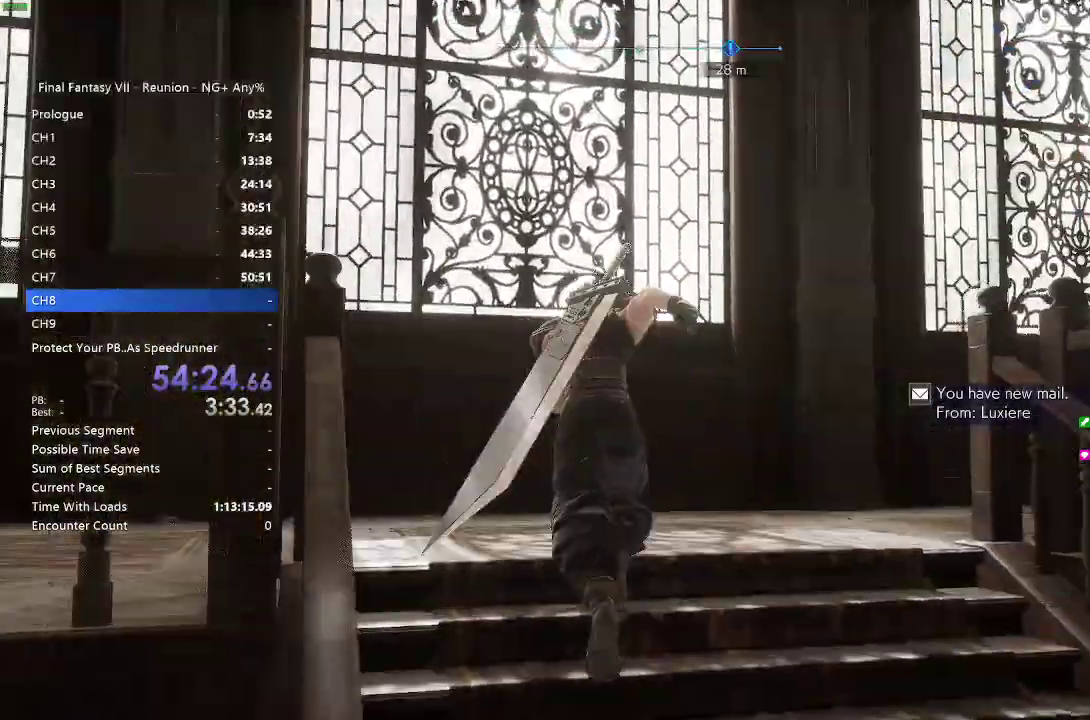
{"buttons": [], "left_stick": "up", "right_stick": "right", "events": [[133, "R2", "up"], [183, "R2", "down"], [267, "right_stick", "center"], [417, "R2", "up"], [467, "right_stick", "right"]]}
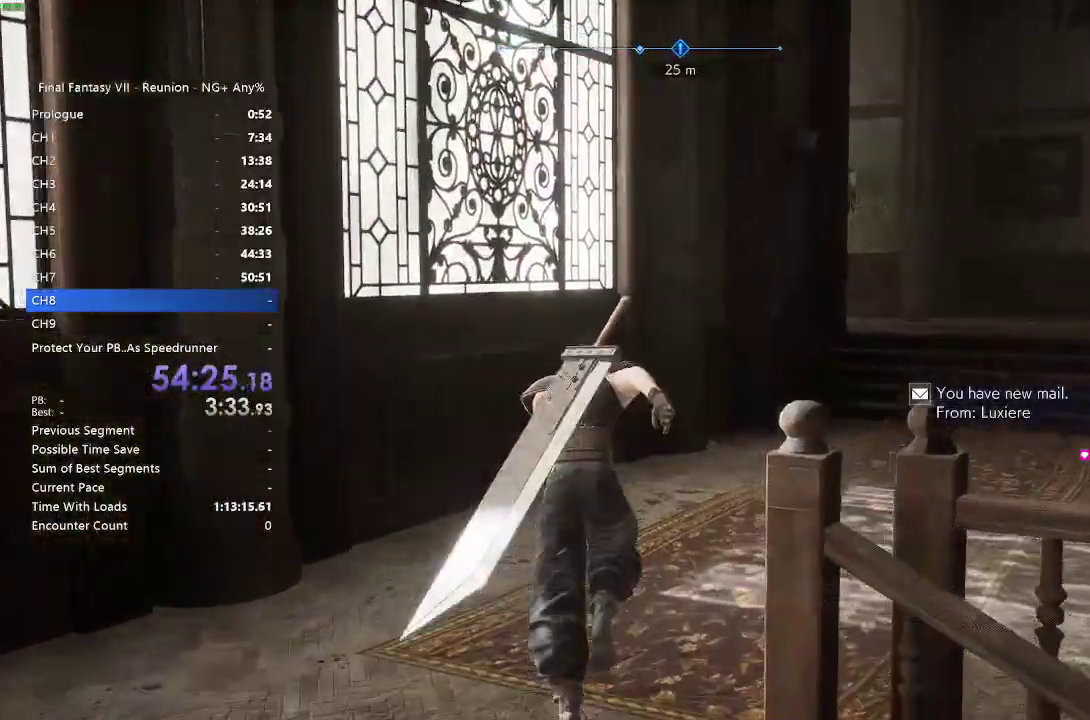
{"buttons": ["R2"], "left_stick": "up", "right_stick": "center", "events": [[83, "R2", "down"], [150, "R2", "up"], [200, "right_stick", "center"], [283, "R2", "down"]]}
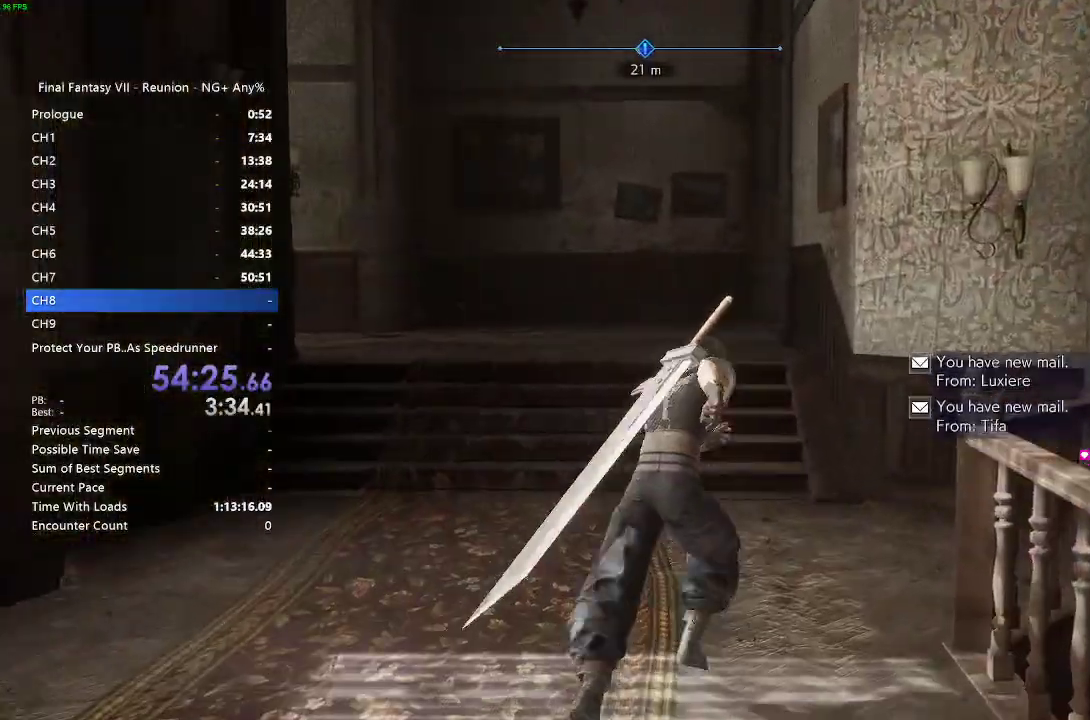
{"buttons": ["R2"], "left_stick": "up", "right_stick": "left", "events": [[417, "right_stick", "left"]]}
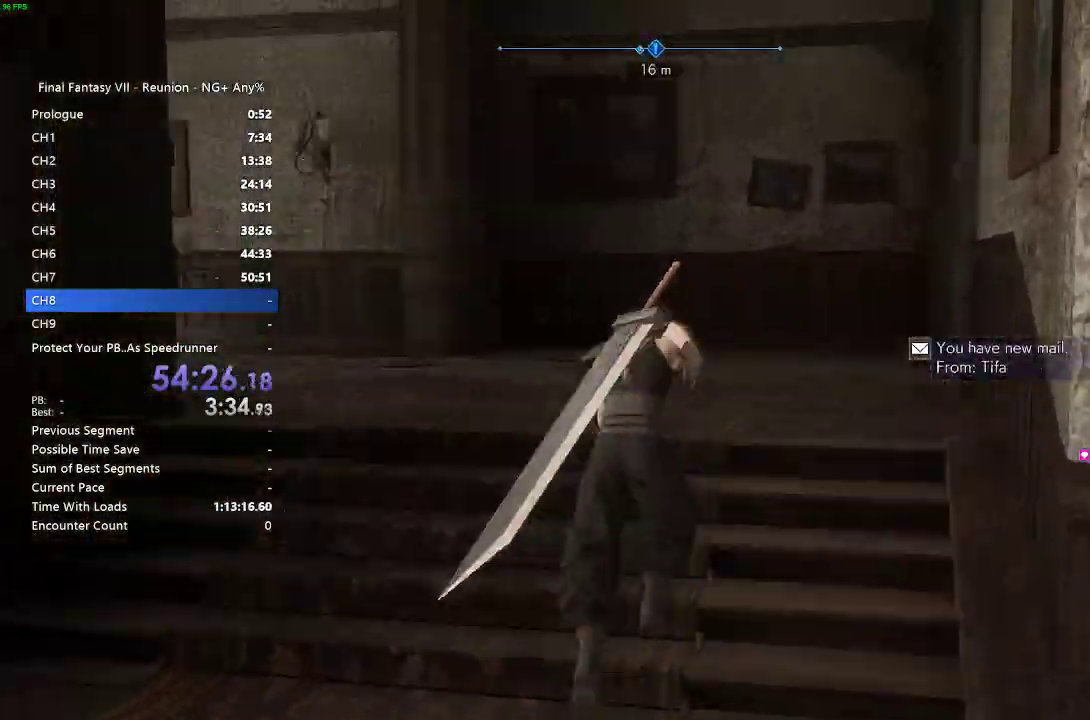
{"buttons": ["R2"], "left_stick": "up", "right_stick": "down-right", "events": [[50, "right_stick", "center"], [267, "right_stick", "down-right"]]}
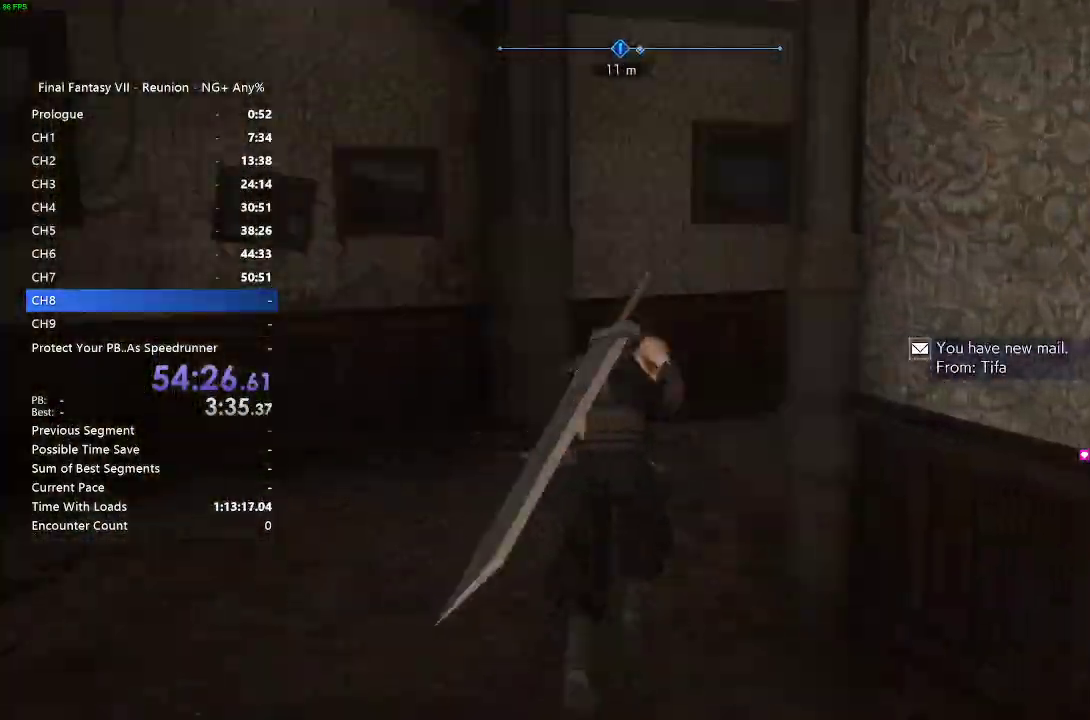
{"buttons": ["R2"], "left_stick": "up", "right_stick": "center", "events": [[200, "right_stick", "center"]]}
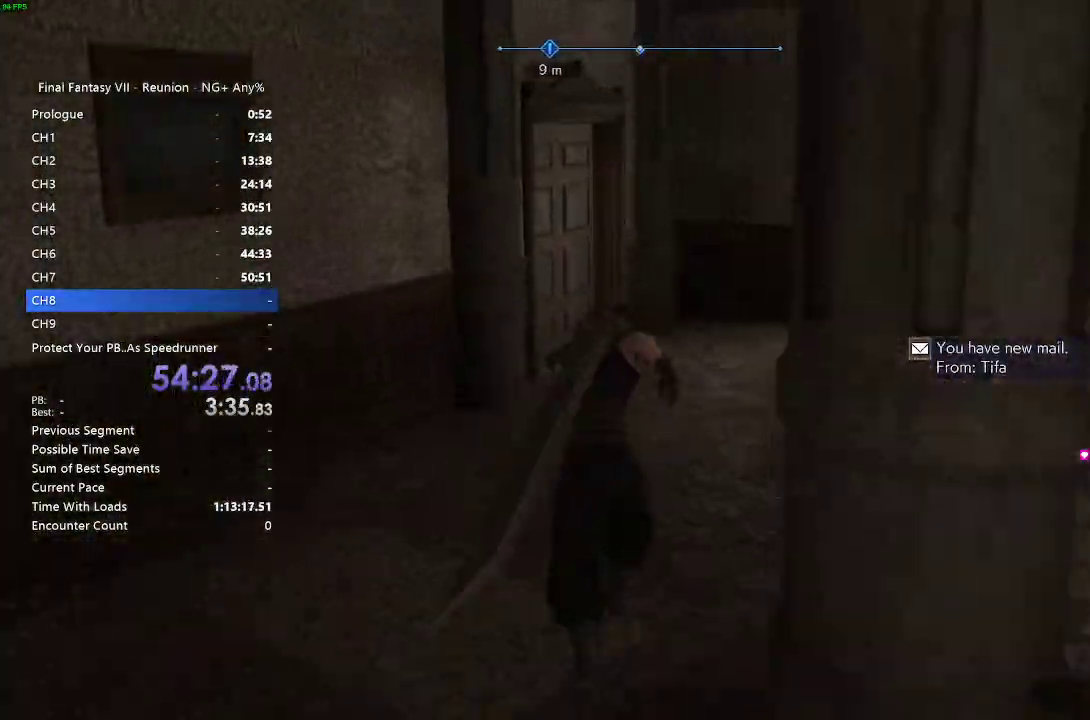
{"buttons": ["R2"], "left_stick": "up", "right_stick": "left", "events": [[417, "right_stick", "left"]]}
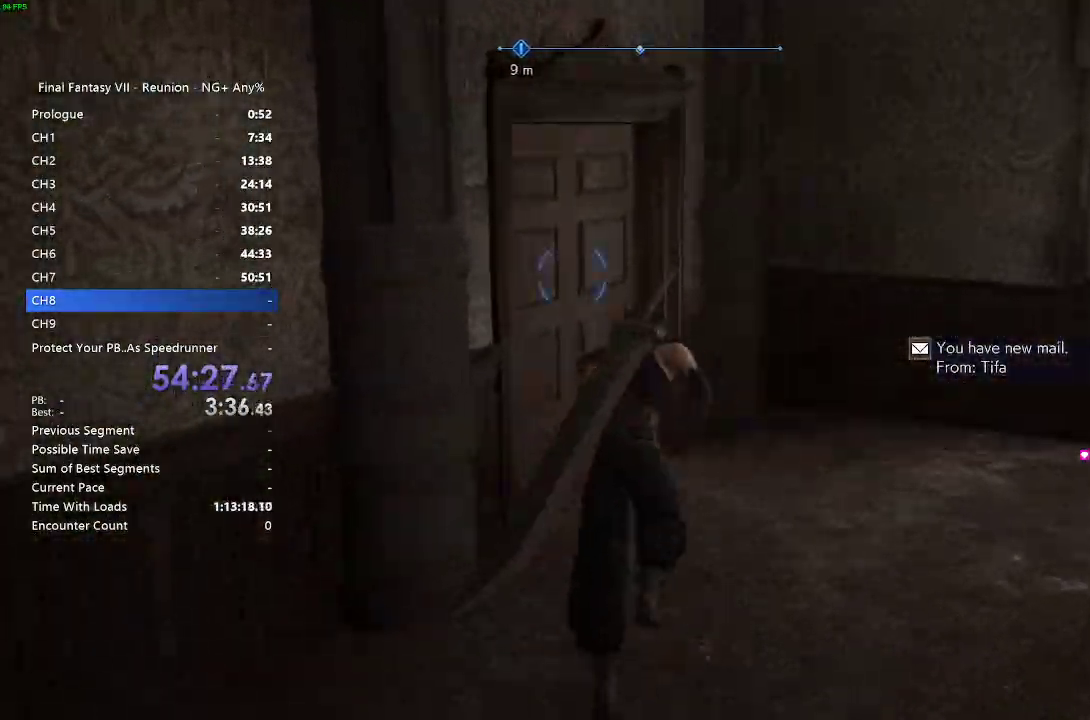
{"buttons": ["R2"], "left_stick": "up-left", "right_stick": "center", "events": [[167, "right_stick", "center"], [217, "CROSS", "down"], [317, "CROSS", "up"], [367, "left_stick", "up-left"], [400, "CROSS", "down"], [467, "CROSS", "up"]]}
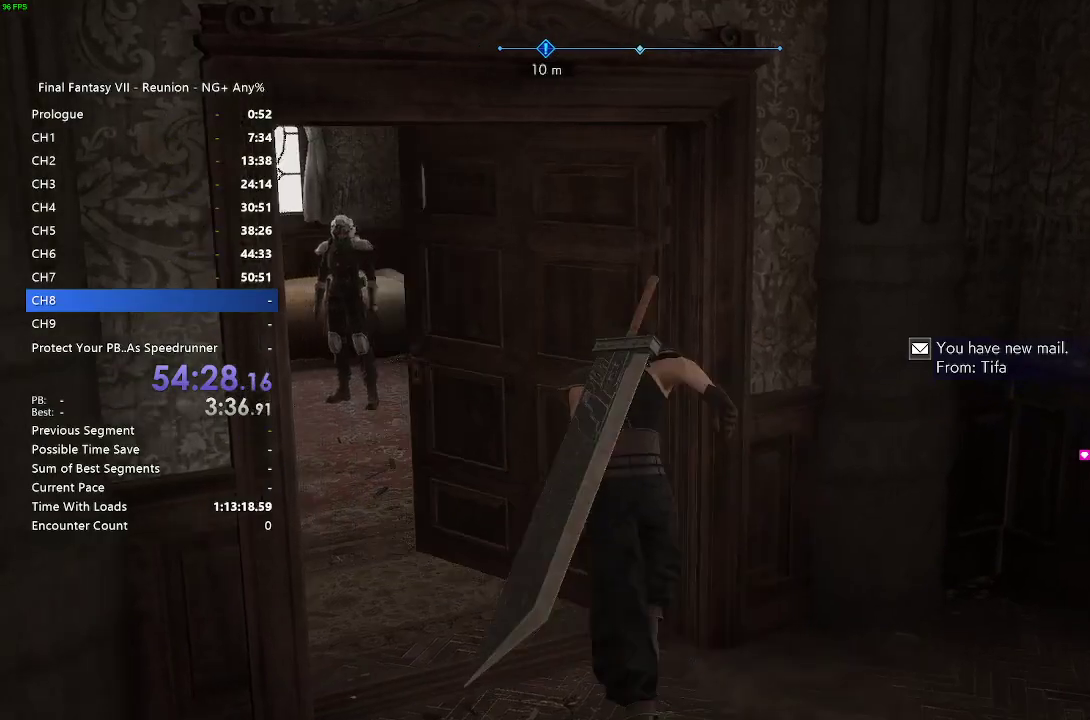
{"buttons": ["R2"], "left_stick": "up-left", "right_stick": "left", "events": [[167, "right_stick", "up-left"], [283, "right_stick", "left"]]}
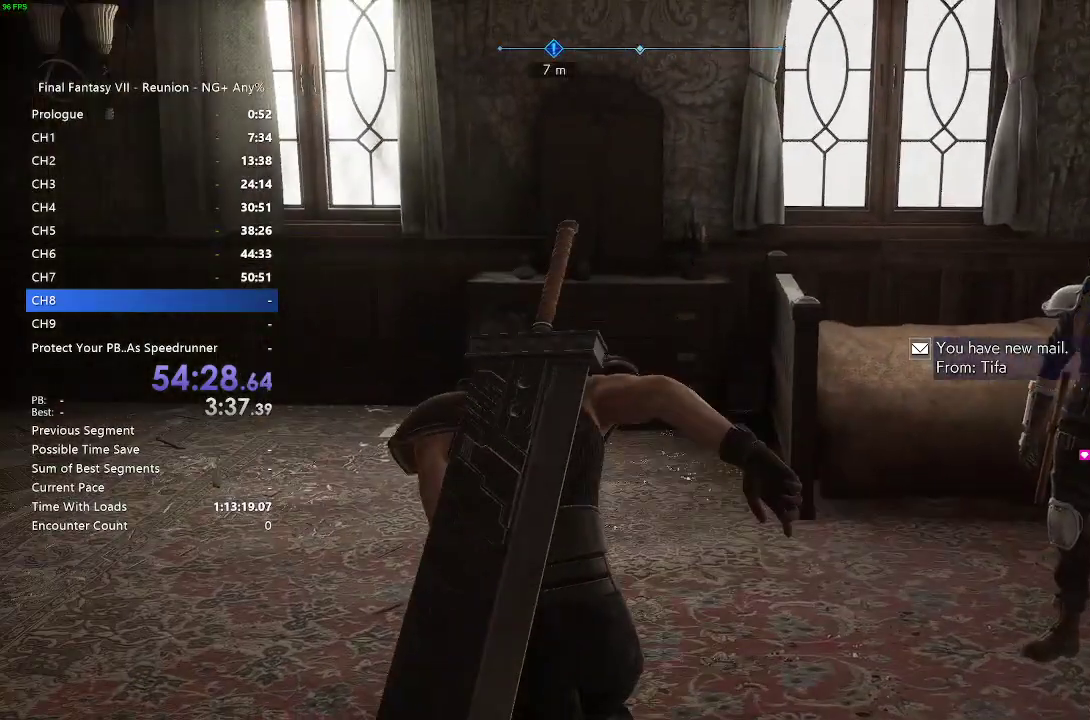
{"buttons": ["R2"], "left_stick": "up", "right_stick": "center", "events": [[283, "right_stick", "center"], [350, "left_stick", "up"]]}
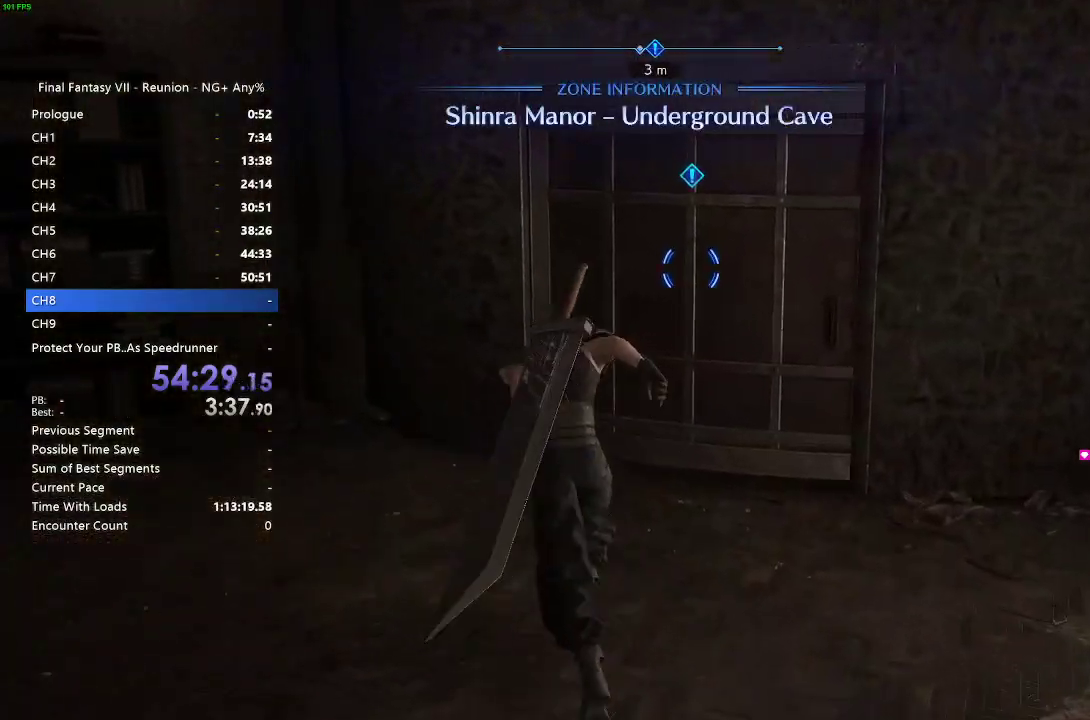
{"buttons": ["R2"], "left_stick": "up", "right_stick": "center", "events": [[217, "CROSS", "down"], [283, "CROSS", "up"], [400, "CROSS", "down"], [467, "CROSS", "up"]]}
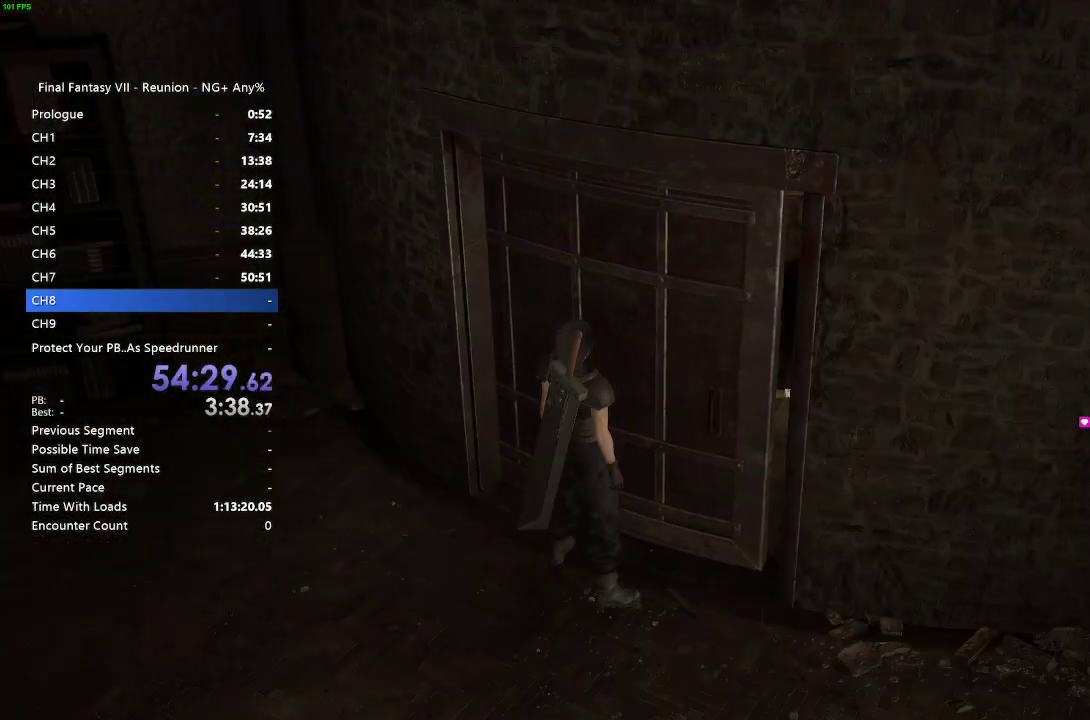
{"buttons": ["R2"], "left_stick": "up", "right_stick": "right", "events": [[400, "right_stick", "right"]]}
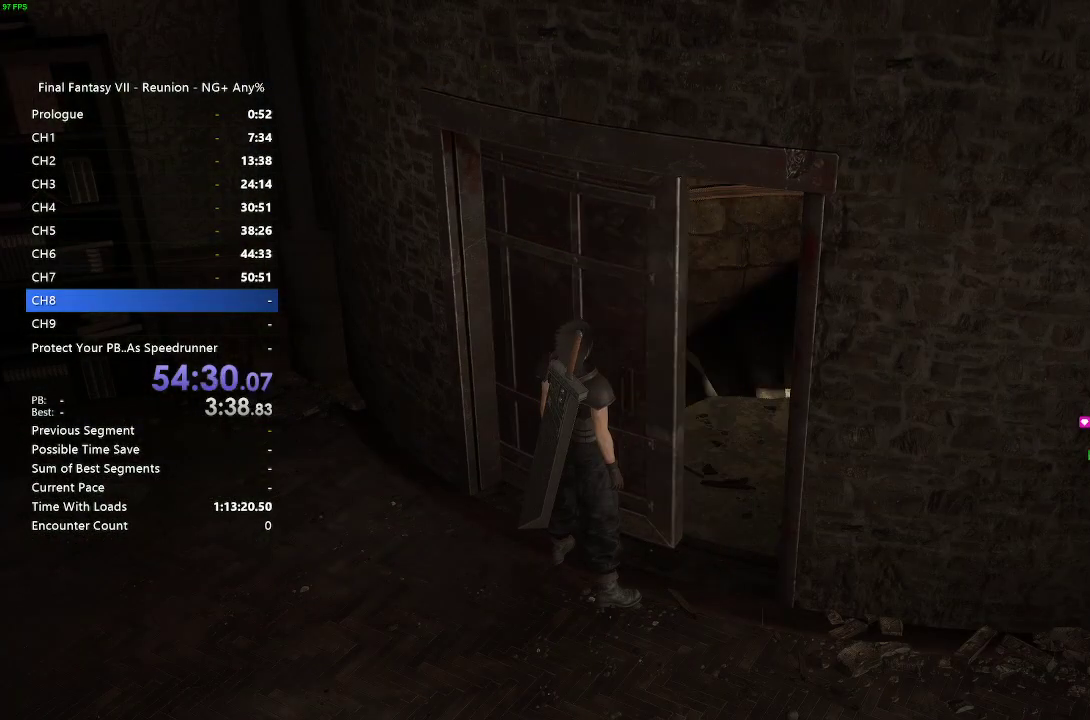
{"buttons": ["R2"], "left_stick": "up", "right_stick": "right", "events": [[100, "right_stick", "center"], [400, "right_stick", "right"]]}
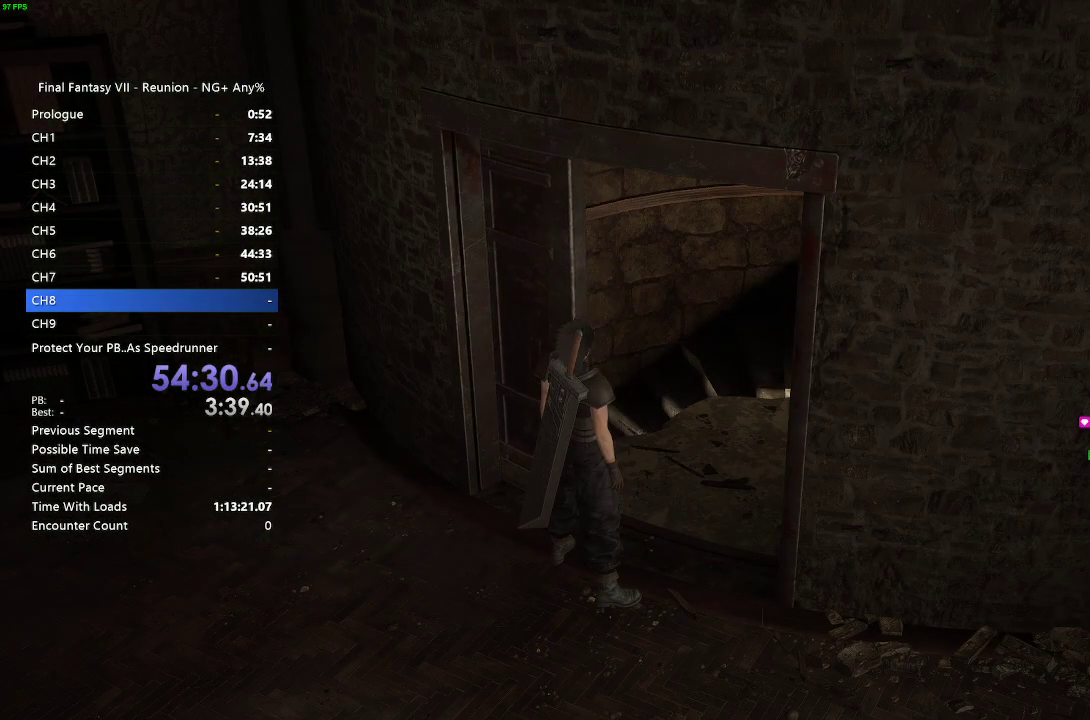
{"buttons": ["R2"], "left_stick": "up", "right_stick": "center", "events": [[100, "right_stick", "center"]]}
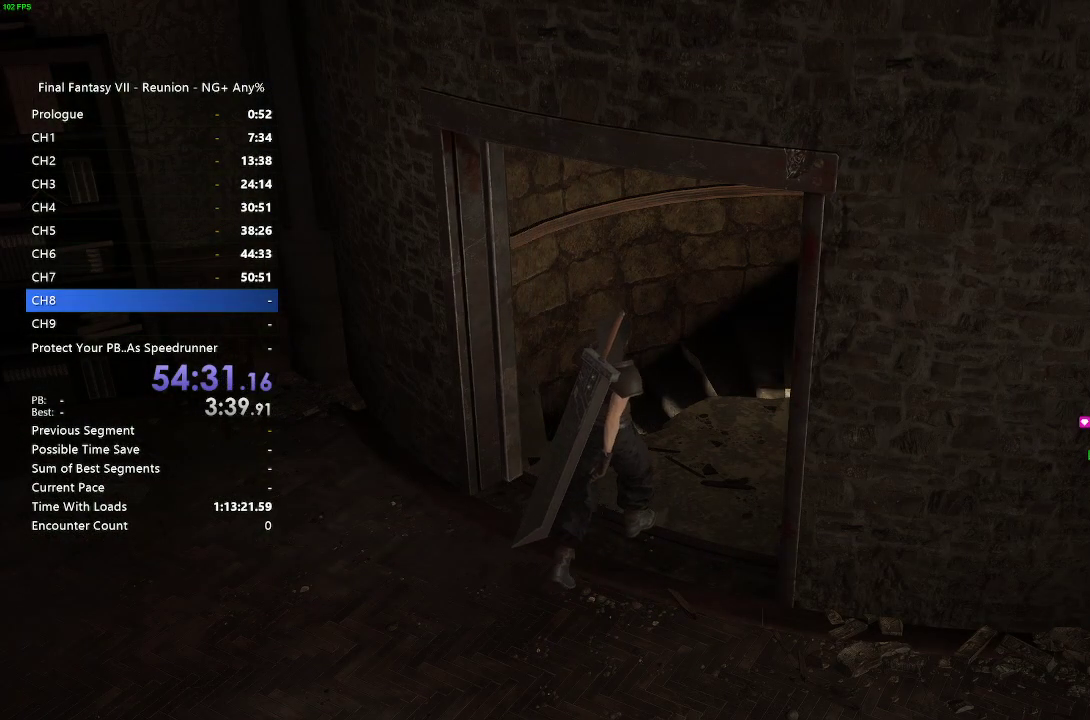
{"buttons": ["R2"], "left_stick": "up", "right_stick": "center", "events": []}
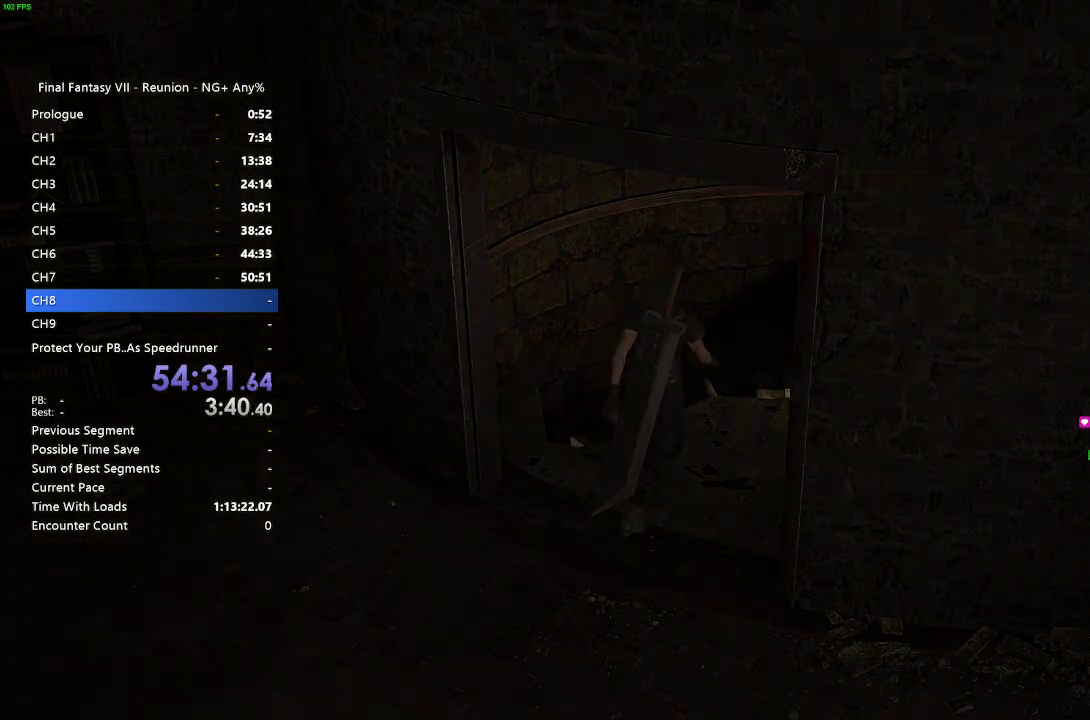
{"buttons": ["R2"], "left_stick": "up", "right_stick": "center", "events": [[67, "right_stick", "up-left"], [250, "right_stick", "center"]]}
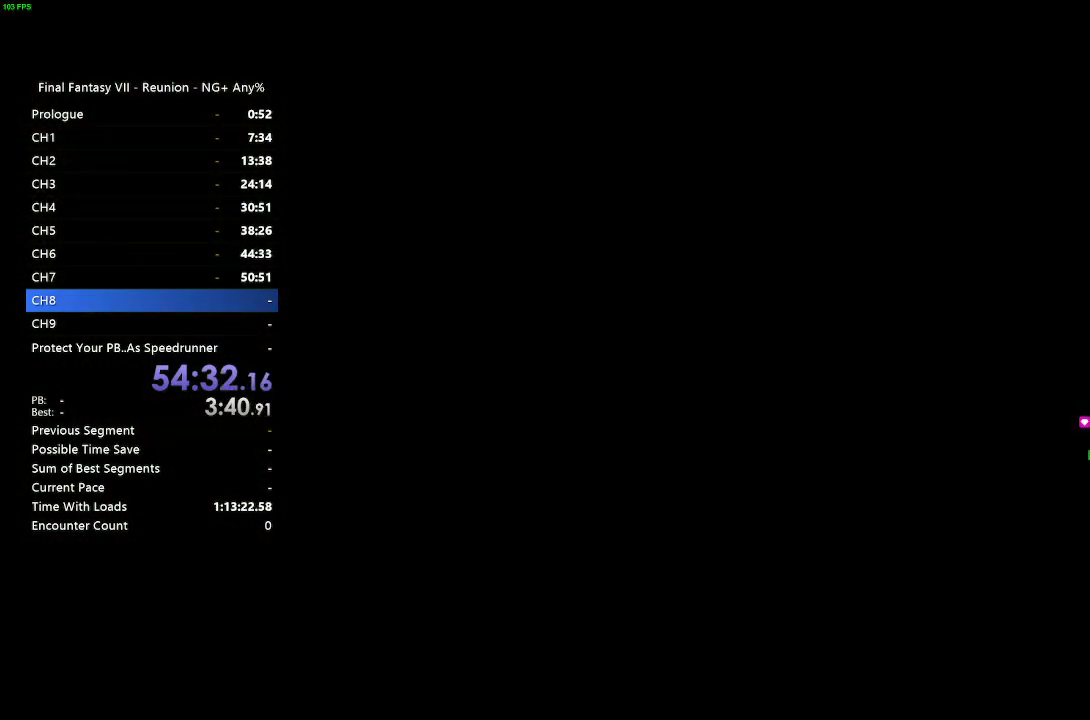
{"buttons": ["R2"], "left_stick": "center", "right_stick": "center", "events": [[450, "left_stick", "center"]]}